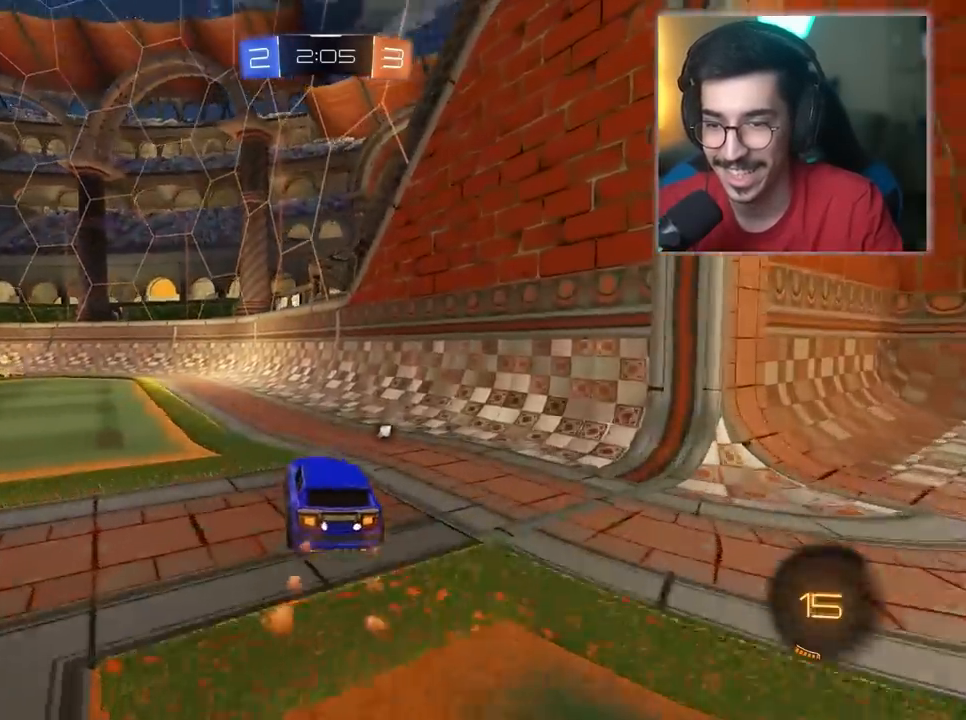
Gameplay with keyboard and mouse; each line is a JSON object with the keys and mouse buttons held at the frame after it. "events" lists presses ("down") and releases ("up") of "1", "2", "3", "4", "5", "a", "alt", "c", "caps_lock", "ctrl", "d", "e", "f", "g", "q", "r", "s", "shift", "space", "t", "tab", "v", "w", "x", "z", "mouse_left", "mouse_wheel" and "mouse_right" between this image and that frame as [ms after this image, input, new state], when the widget could be followed in between. "mouse_left", "mouse_wheel", "mouse_right" = the "left", "wheel", "right" buttons of the "mouse" list. No other keys are recorded. "wheel" means that the mouse wheel is clicked or scrolled. "mouse_move" is the direction in which the mouse moves at that frame (one of eight, or "still"), when it could be read.
{"keys": ["w"], "mouse": ["left"], "mouse_move": "still", "events": [[250, "a", "up"], [300, "space", "down"], [483, "space", "up"]]}
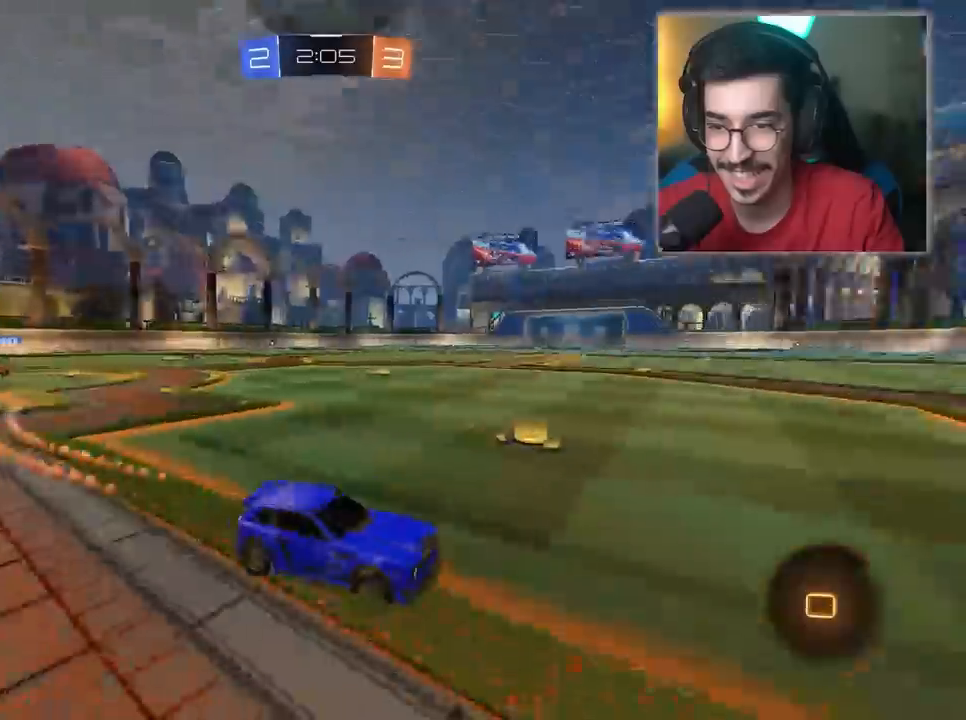
{"keys": ["a", "w"], "mouse": [], "mouse_move": "still", "events": [[33, "mouse_left", "up"], [500, "a", "down"]]}
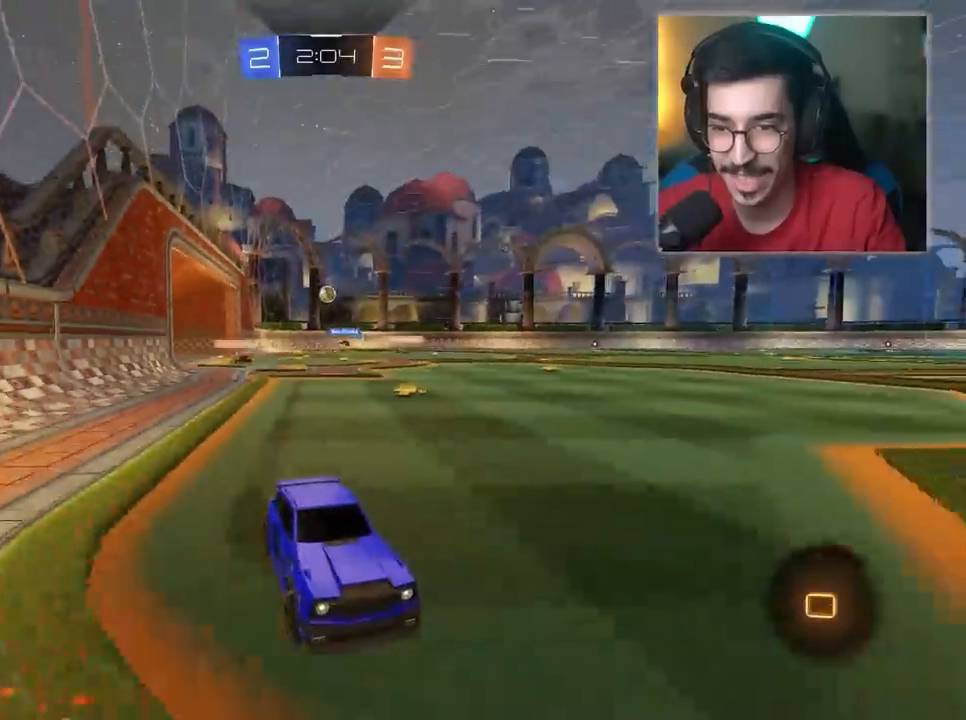
{"keys": ["a", "w"], "mouse": [], "mouse_move": "still", "events": []}
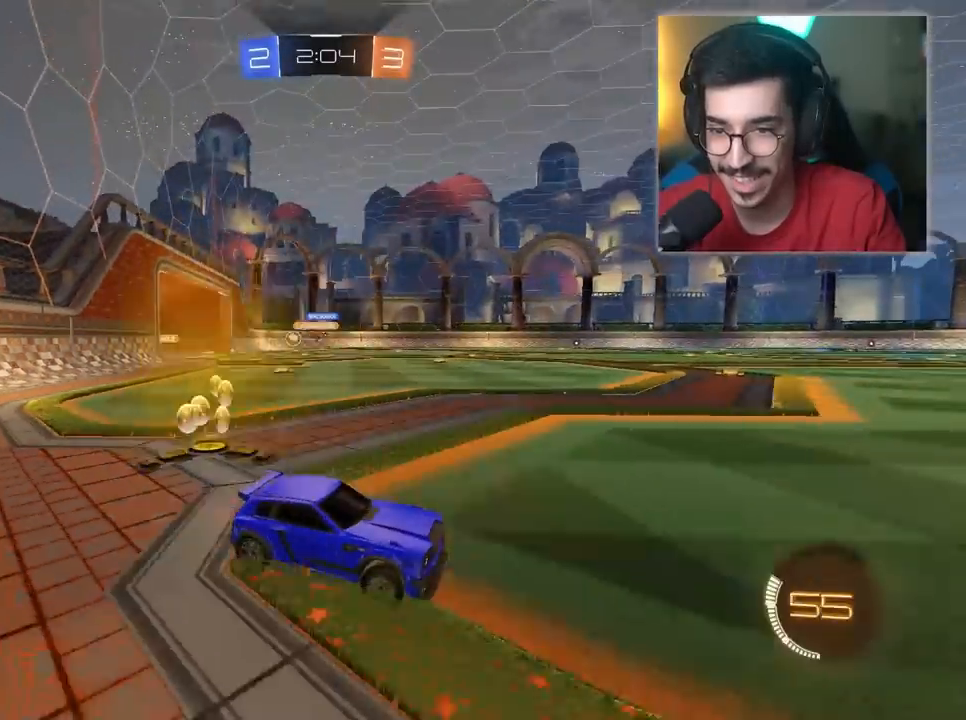
{"keys": ["a", "w"], "mouse": [], "mouse_move": "still", "events": []}
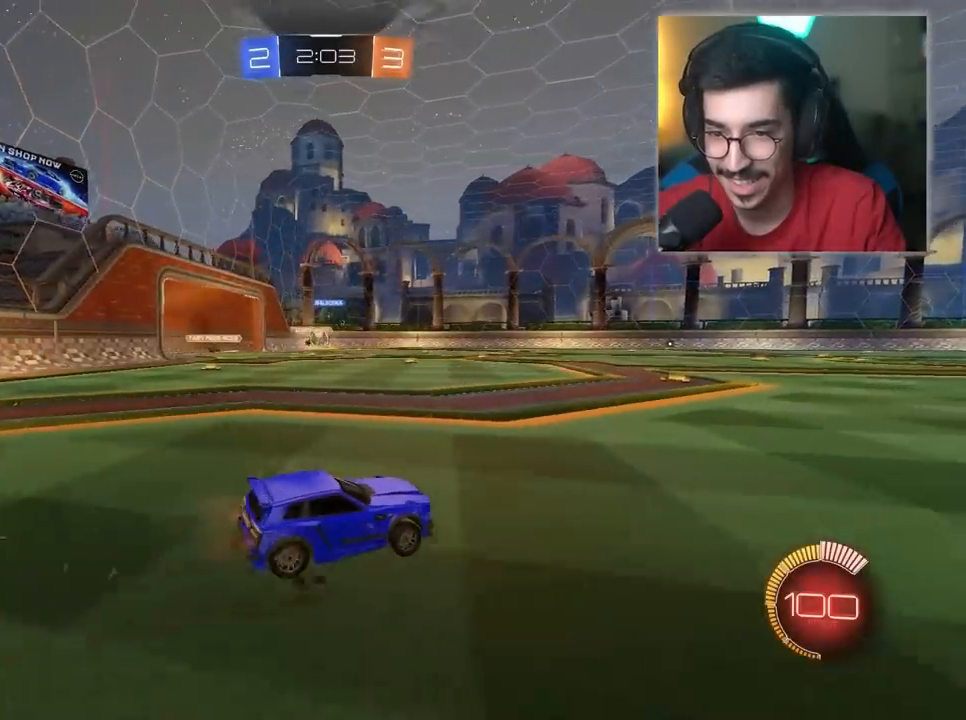
{"keys": ["w"], "mouse": [], "mouse_move": "still", "events": [[83, "a", "up"], [133, "mouse_left", "down"], [317, "a", "down"], [450, "a", "up"], [450, "mouse_left", "up"]]}
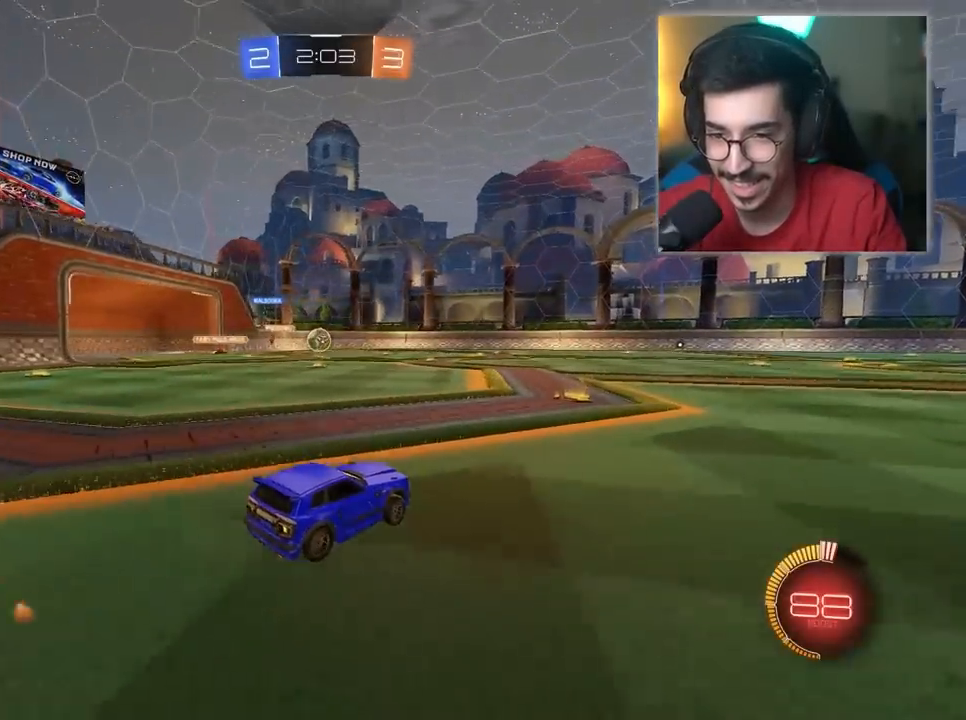
{"keys": ["a", "w"], "mouse": [], "mouse_move": "still", "events": [[233, "a", "down"], [333, "a", "up"], [467, "a", "down"]]}
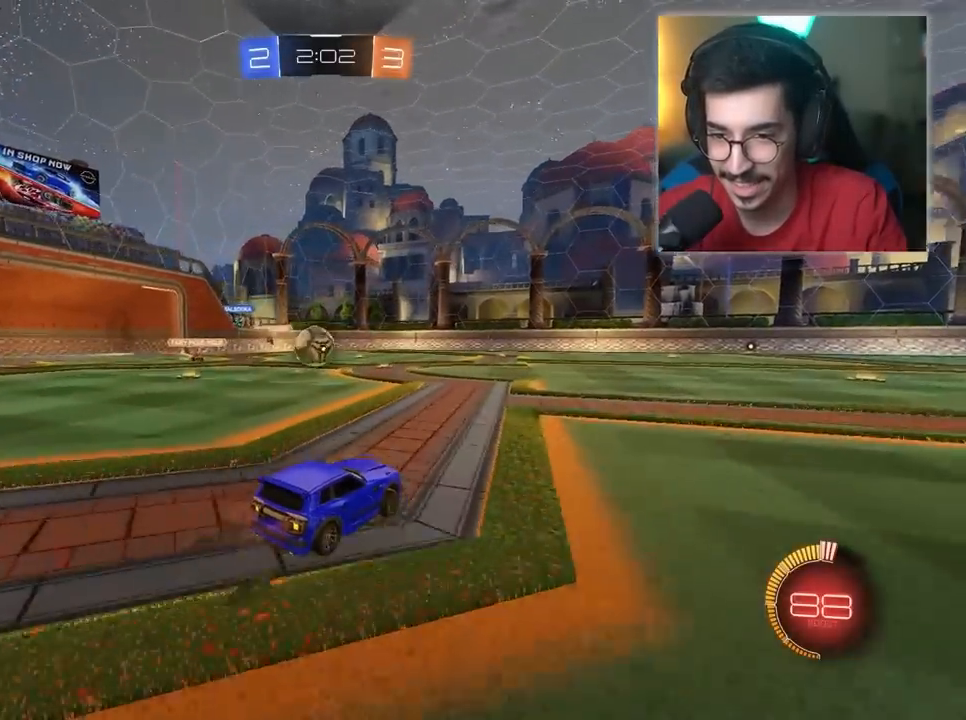
{"keys": ["w"], "mouse": [], "mouse_move": "still", "events": [[117, "a", "up"], [250, "a", "down"], [483, "a", "up"]]}
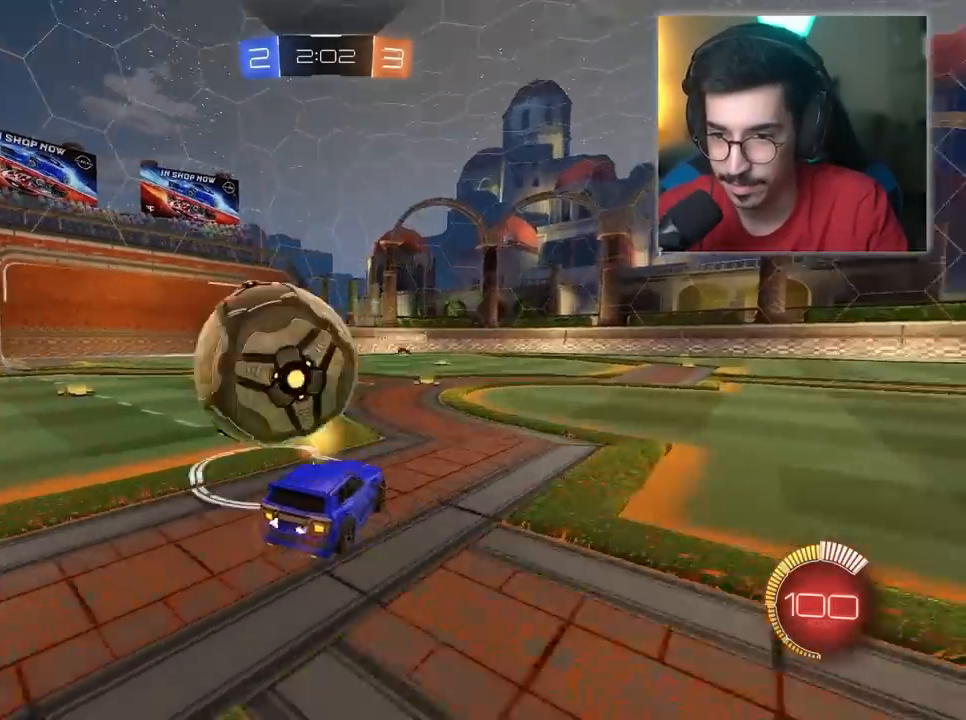
{"keys": ["w"], "mouse": [], "mouse_move": "still", "events": [[33, "d", "down"], [500, "d", "up"]]}
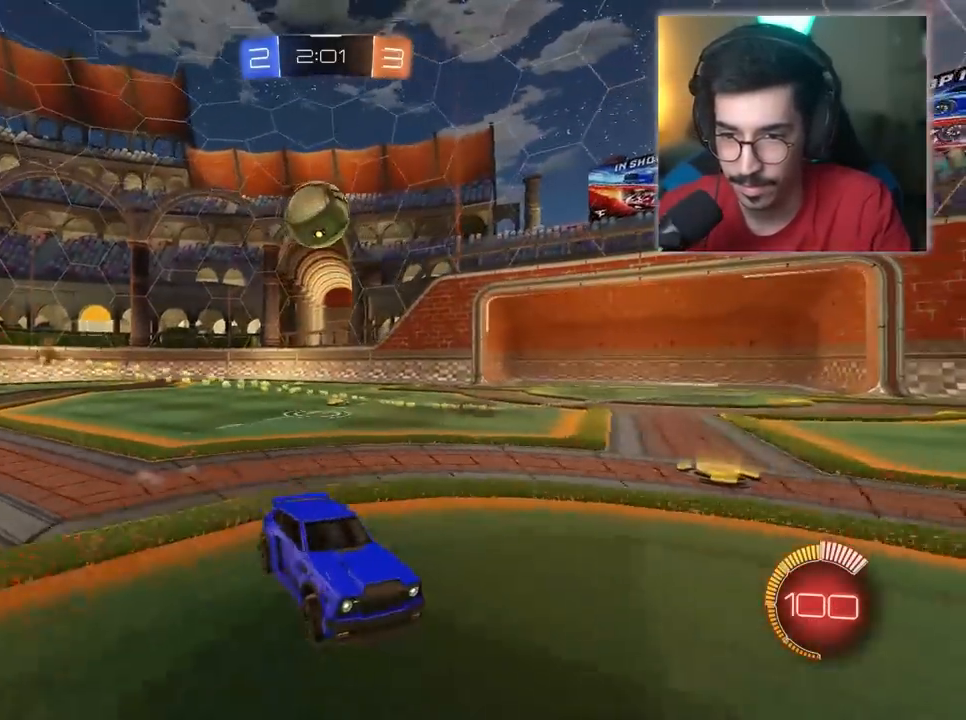
{"keys": ["a", "w"], "mouse": [], "mouse_move": "still", "events": [[50, "a", "down"], [133, "a", "up"], [333, "a", "down"]]}
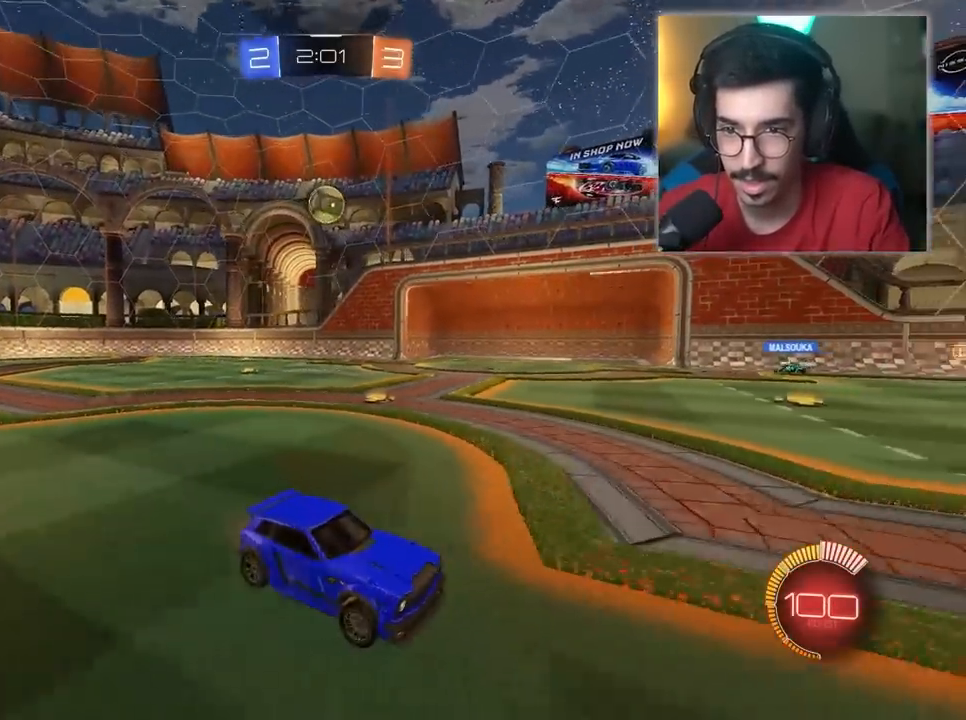
{"keys": ["a"], "mouse": [], "mouse_move": "still", "events": [[250, "w", "up"]]}
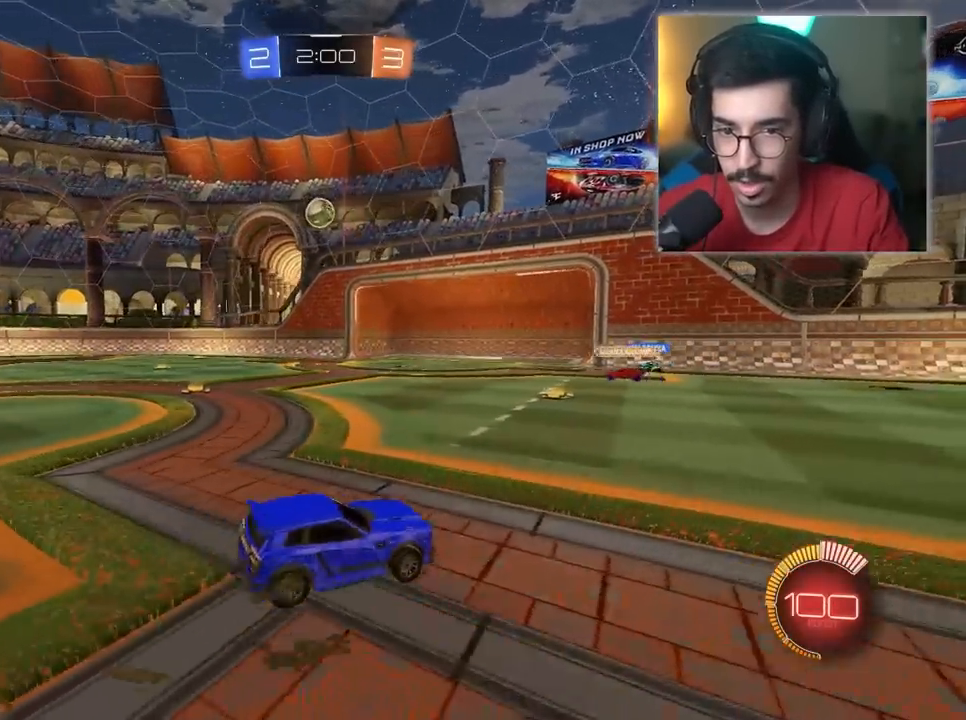
{"keys": ["a", "w"], "mouse": ["left"], "mouse_move": "still", "events": [[167, "w", "down"], [400, "mouse_left", "down"]]}
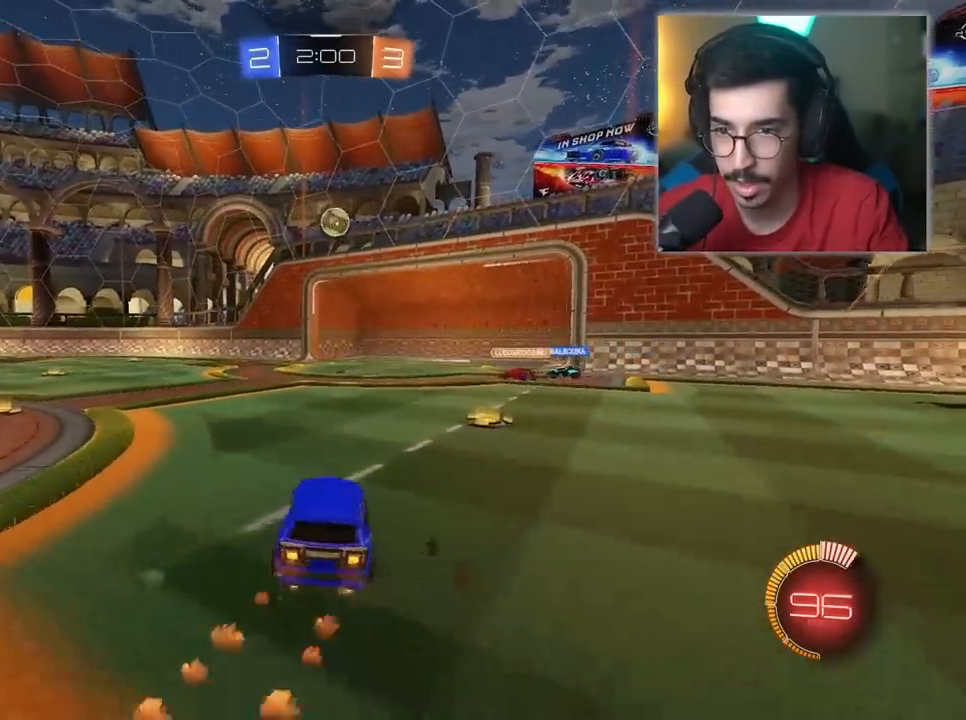
{"keys": [], "mouse": ["left", "right"], "mouse_move": "still", "events": [[50, "a", "up"], [183, "mouse_left", "up"], [333, "d", "down"], [417, "d", "up"], [417, "mouse_left", "down"], [417, "w", "up"], [467, "mouse_right", "down"]]}
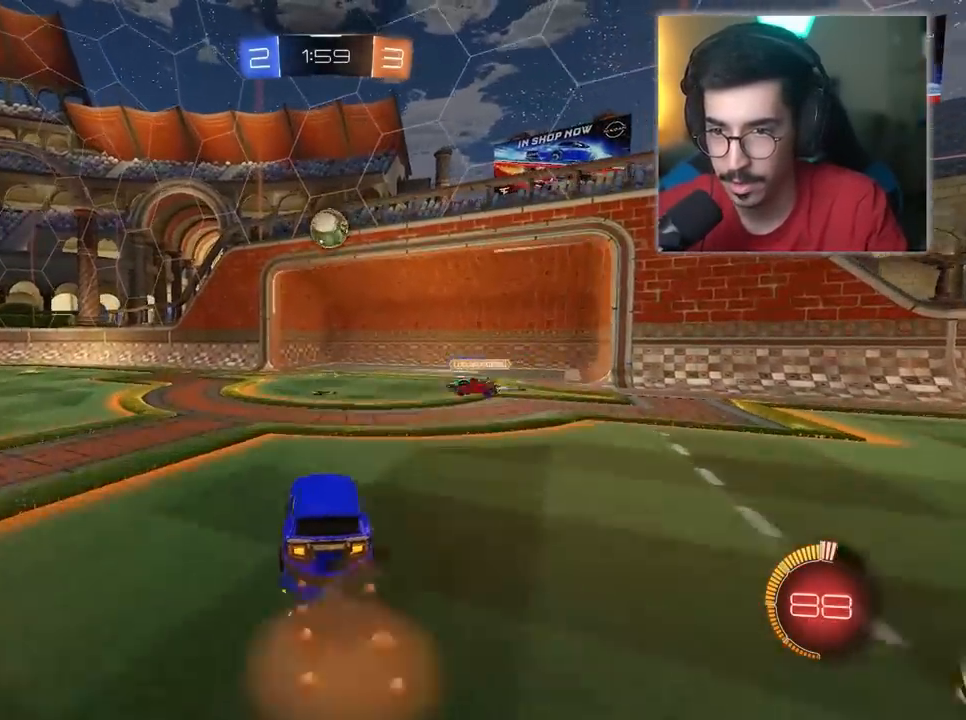
{"keys": ["d", "w"], "mouse": ["left", "right"], "mouse_move": "still", "events": [[17, "a", "down"], [17, "s", "down"], [150, "s", "up"], [250, "a", "up"], [300, "mouse_left", "up"], [300, "mouse_right", "up"], [350, "w", "down"], [483, "d", "down"], [483, "mouse_left", "down"], [483, "mouse_right", "down"]]}
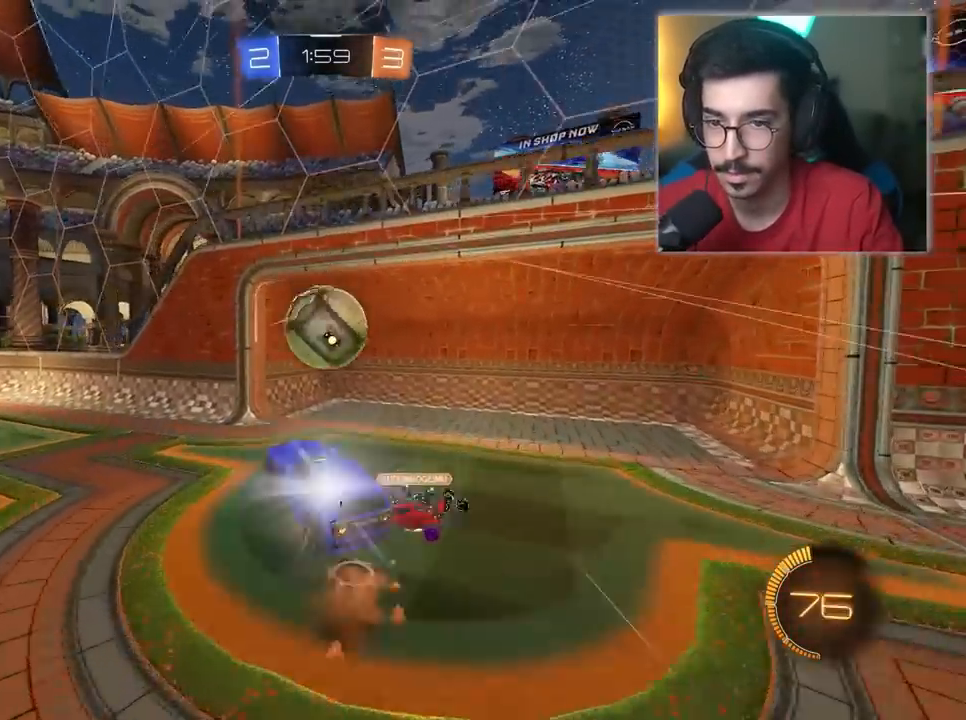
{"keys": [], "mouse": [], "mouse_move": "still", "events": [[133, "mouse_left", "up"], [133, "mouse_right", "up"], [217, "d", "up"], [450, "w", "up"]]}
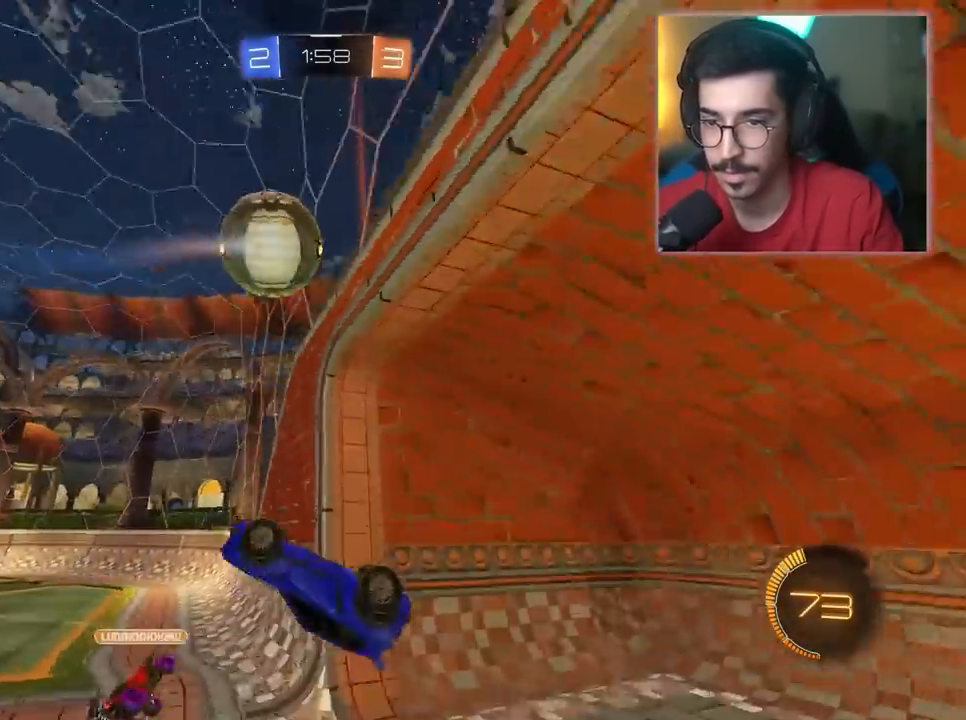
{"keys": ["d", "w"], "mouse": [], "mouse_move": "still", "events": [[233, "w", "down"], [283, "d", "down"]]}
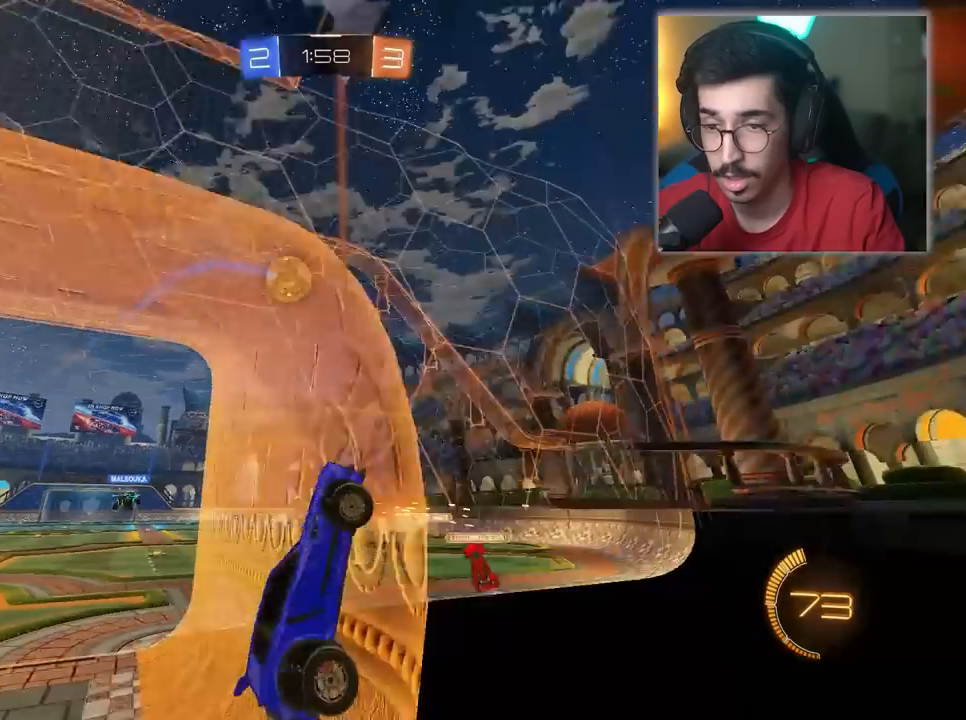
{"keys": ["w"], "mouse": ["left"], "mouse_move": "still", "events": [[383, "mouse_left", "down"], [483, "d", "up"]]}
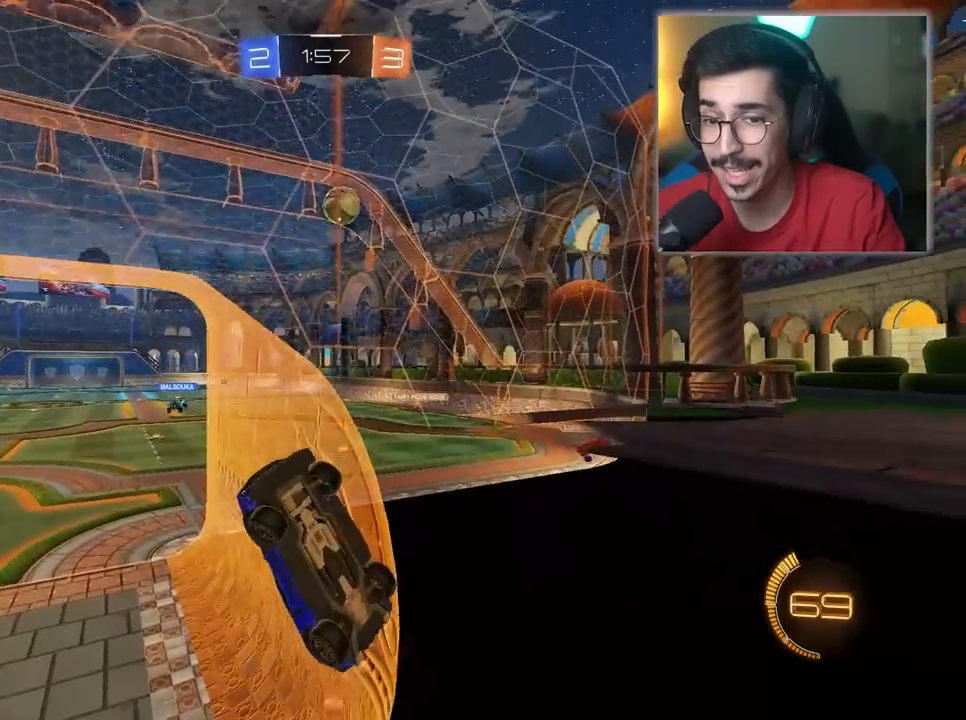
{"keys": ["w"], "mouse": ["left"], "mouse_move": "still", "events": [[117, "a", "down"], [400, "a", "up"]]}
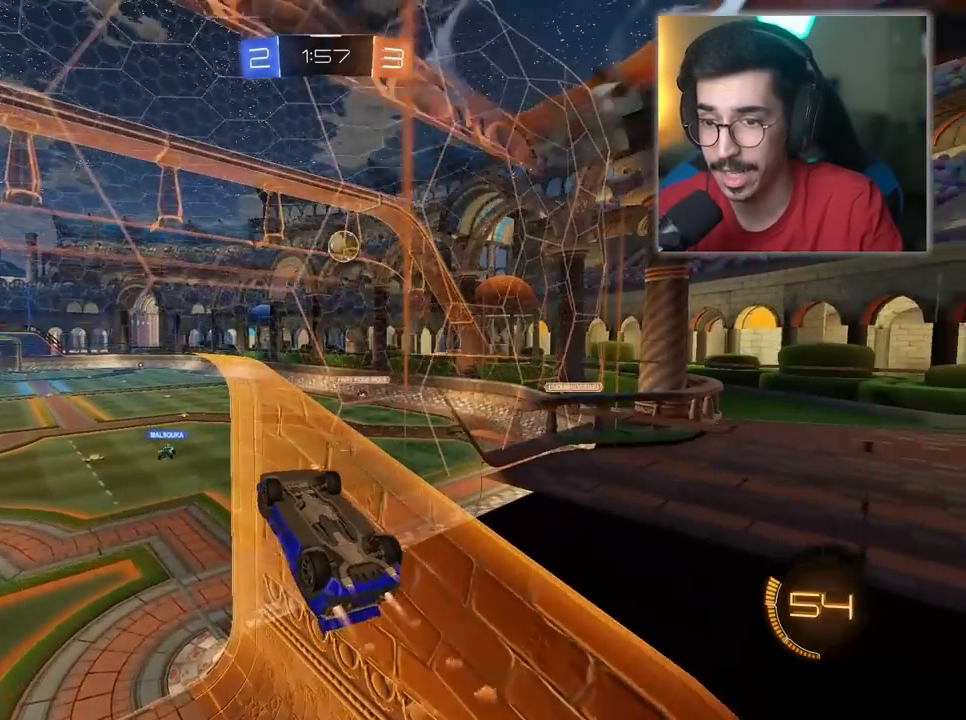
{"keys": ["a", "w"], "mouse": ["left"], "mouse_move": "still", "events": [[33, "a", "down"], [33, "mouse_left", "up"], [333, "mouse_left", "down"]]}
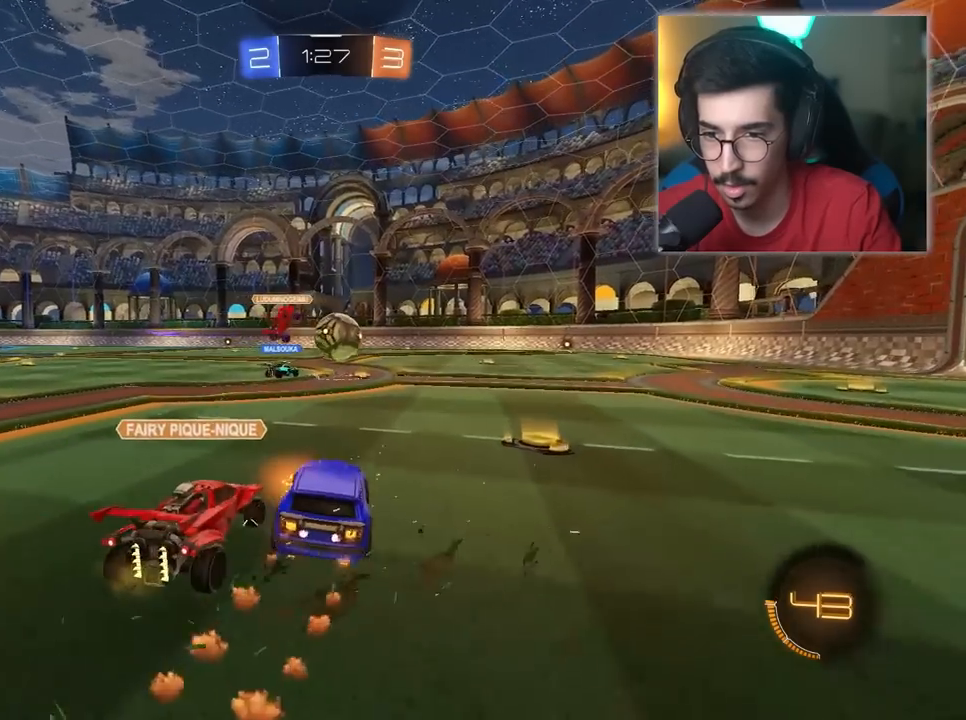
{"keys": ["w"], "mouse": [], "mouse_move": "still", "events": [[450, "mouse_left", "up"], [500, "a", "up"]]}
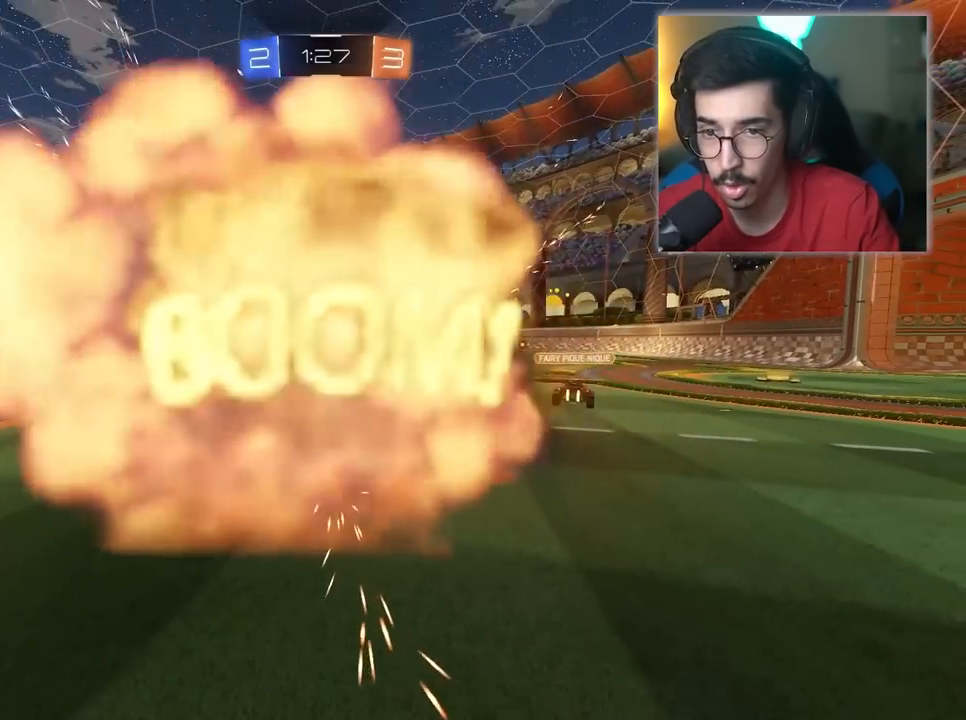
{"keys": ["w"], "mouse": [], "mouse_move": "still", "events": []}
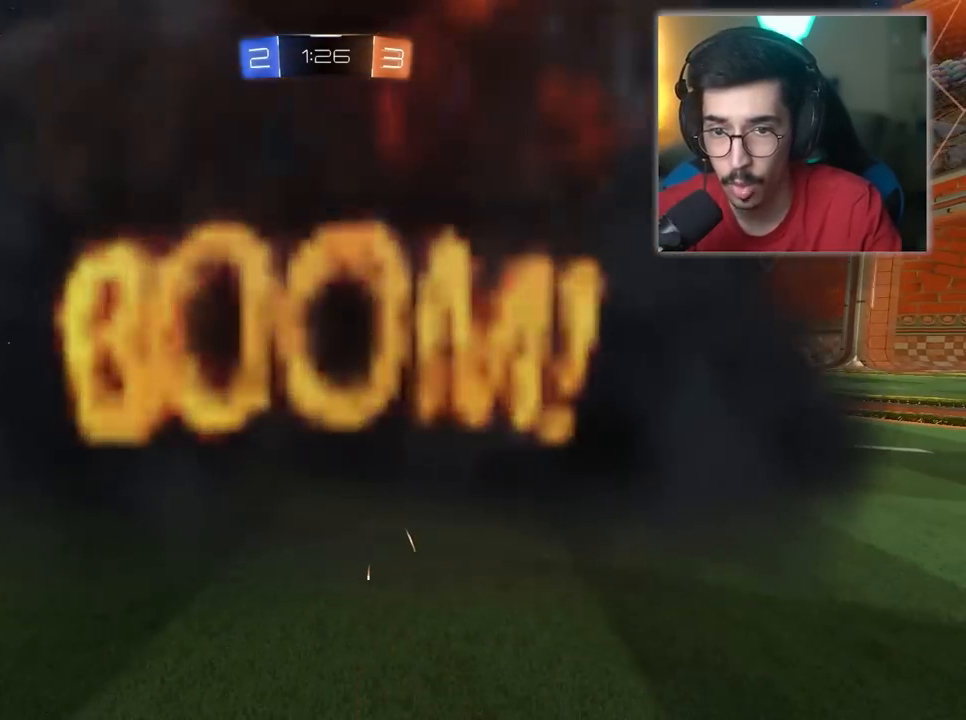
{"keys": ["w"], "mouse": [], "mouse_move": "still", "events": []}
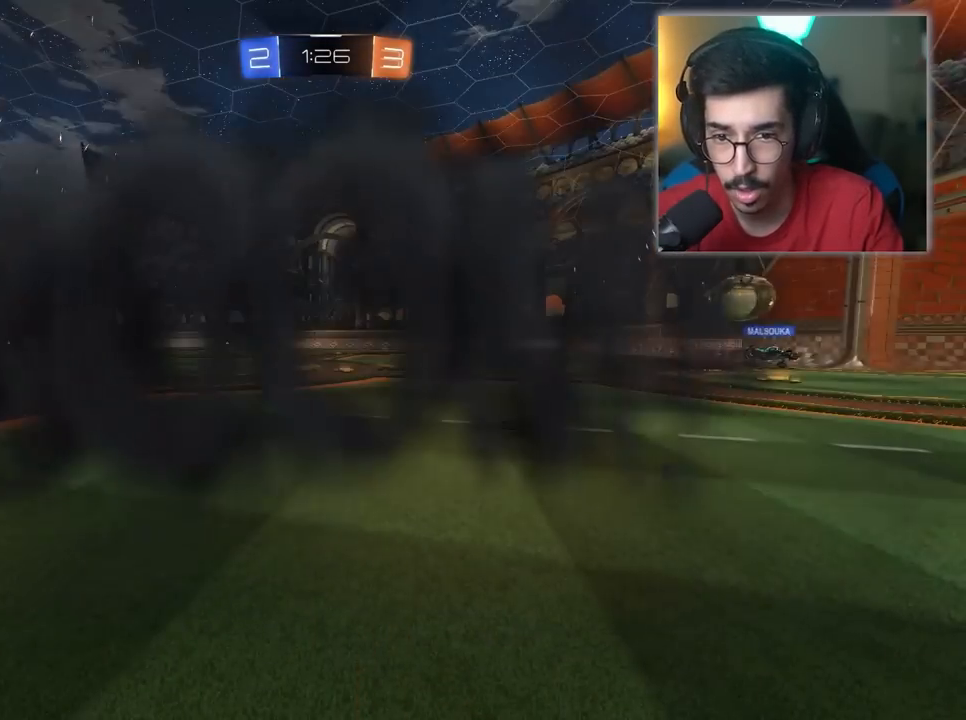
{"keys": ["w"], "mouse": [], "mouse_move": "still", "events": []}
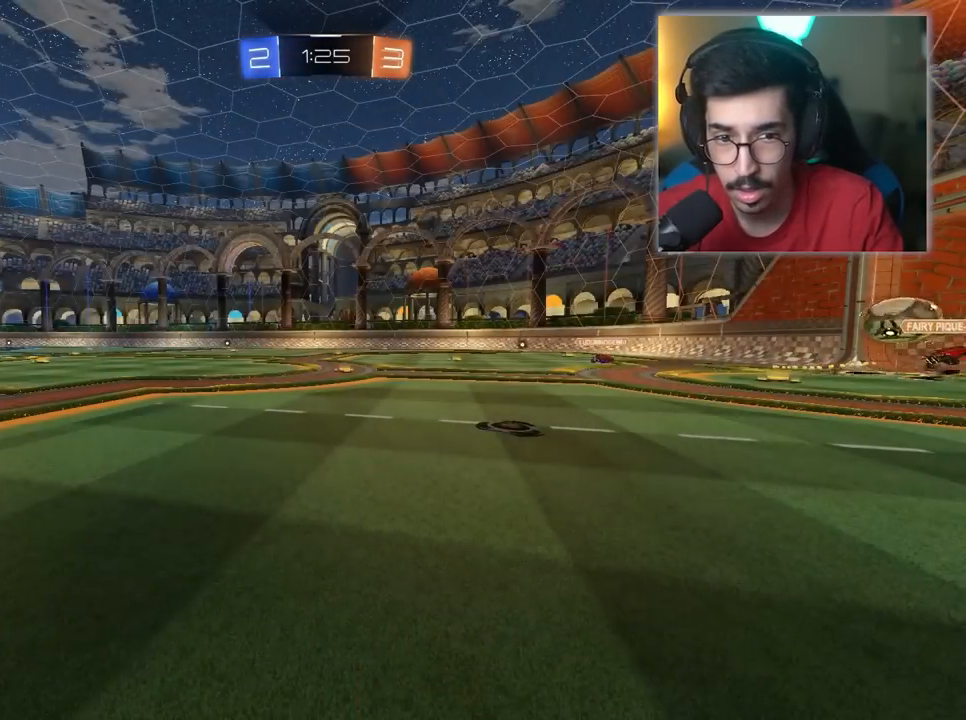
{"keys": [], "mouse": [], "mouse_move": "still", "events": [[317, "w", "up"]]}
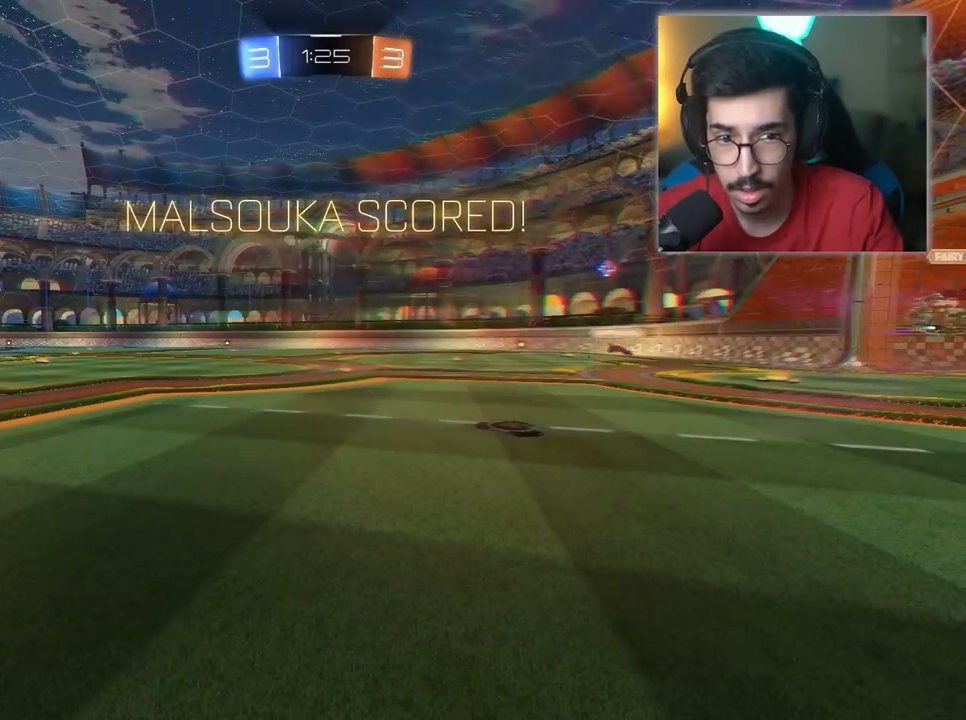
{"keys": [], "mouse": [], "mouse_move": "still", "events": [[283, "2", "down"], [333, "1", "down"], [383, "2", "up"], [433, "1", "up"]]}
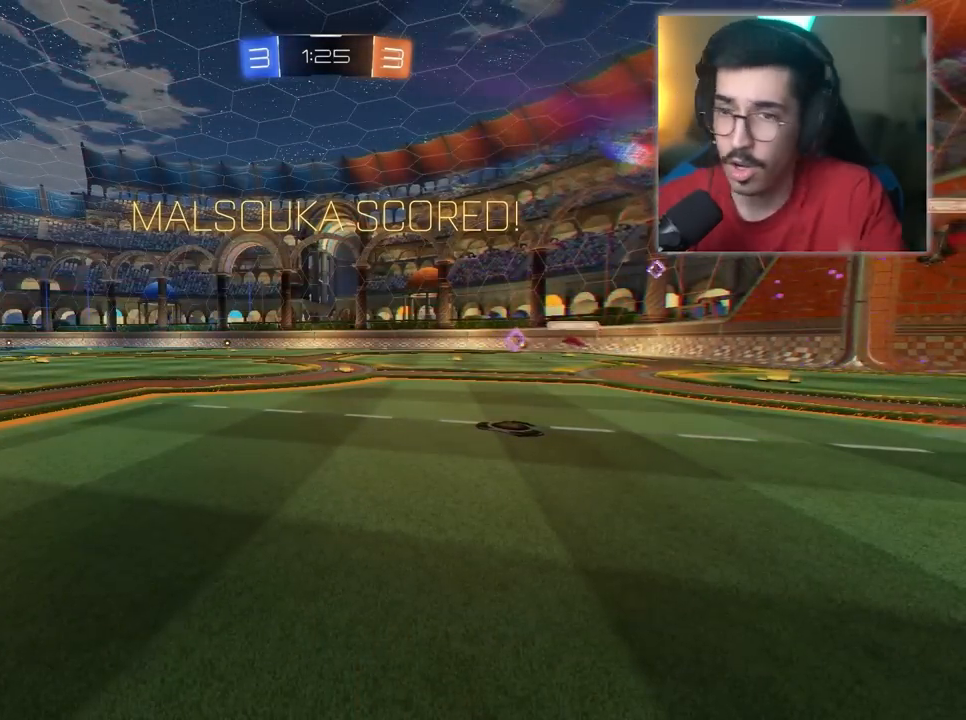
{"keys": [], "mouse": [], "mouse_move": "still", "events": []}
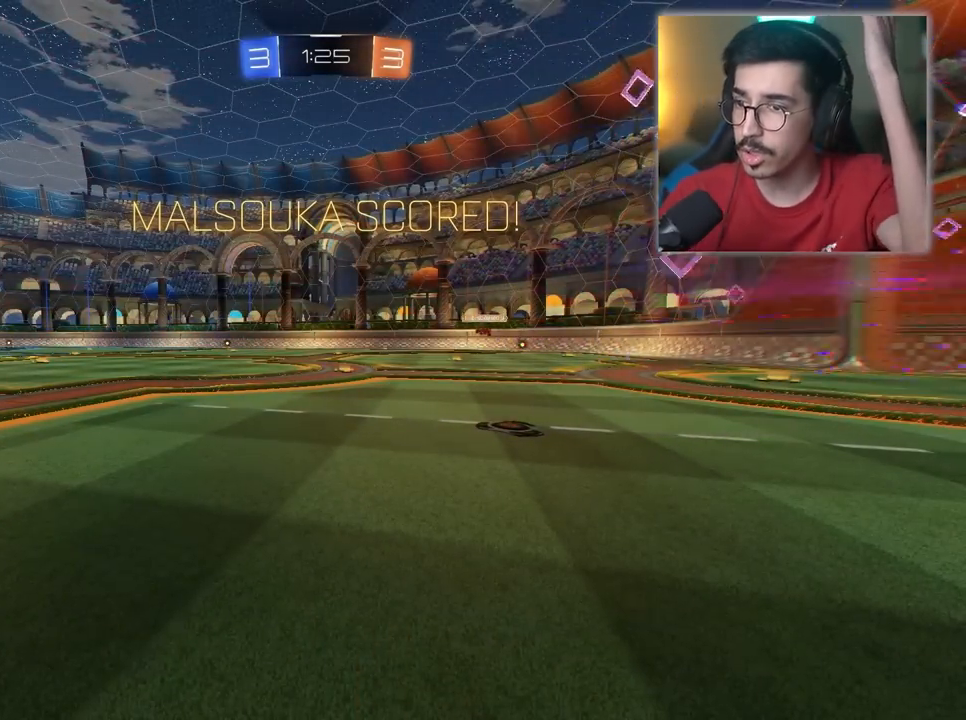
{"keys": [], "mouse": [], "mouse_move": "still", "events": []}
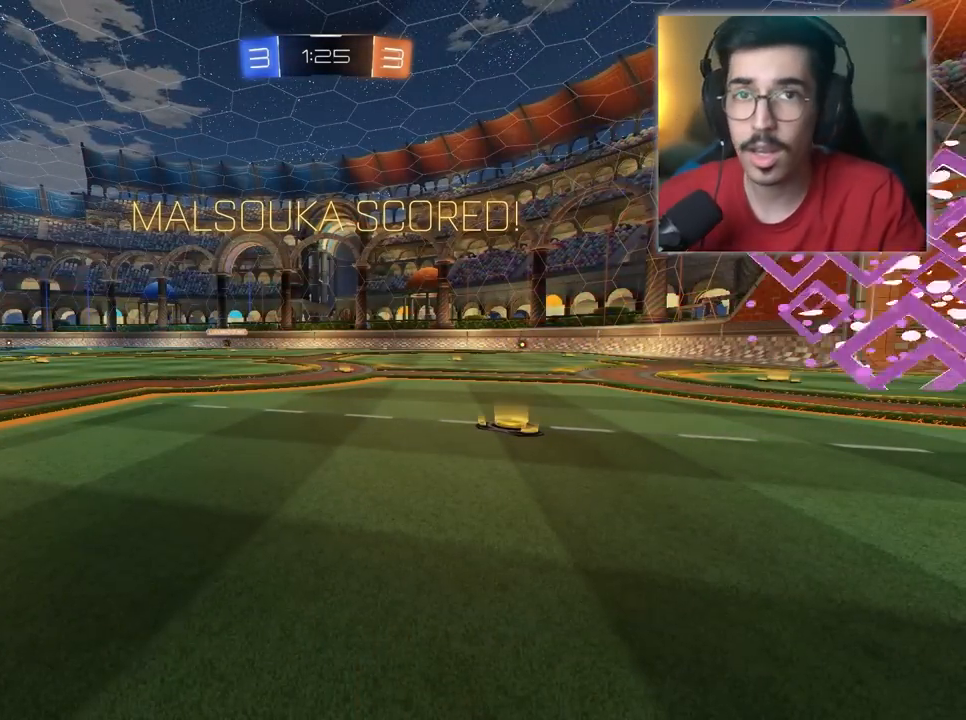
{"keys": [], "mouse": [], "mouse_move": "still", "events": []}
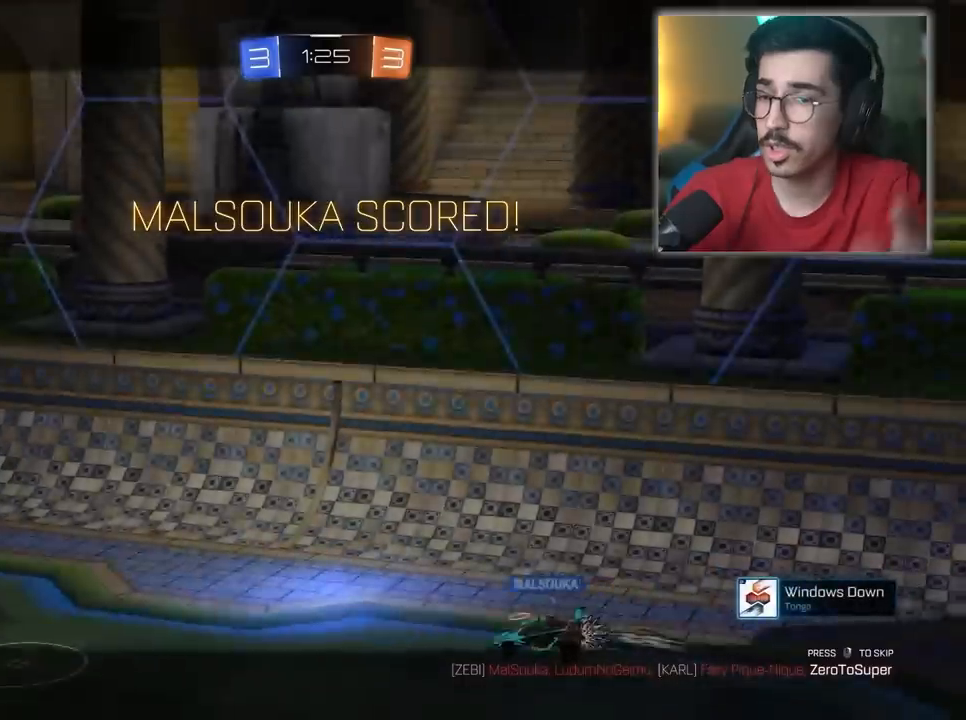
{"keys": [], "mouse": [], "mouse_move": "still", "events": []}
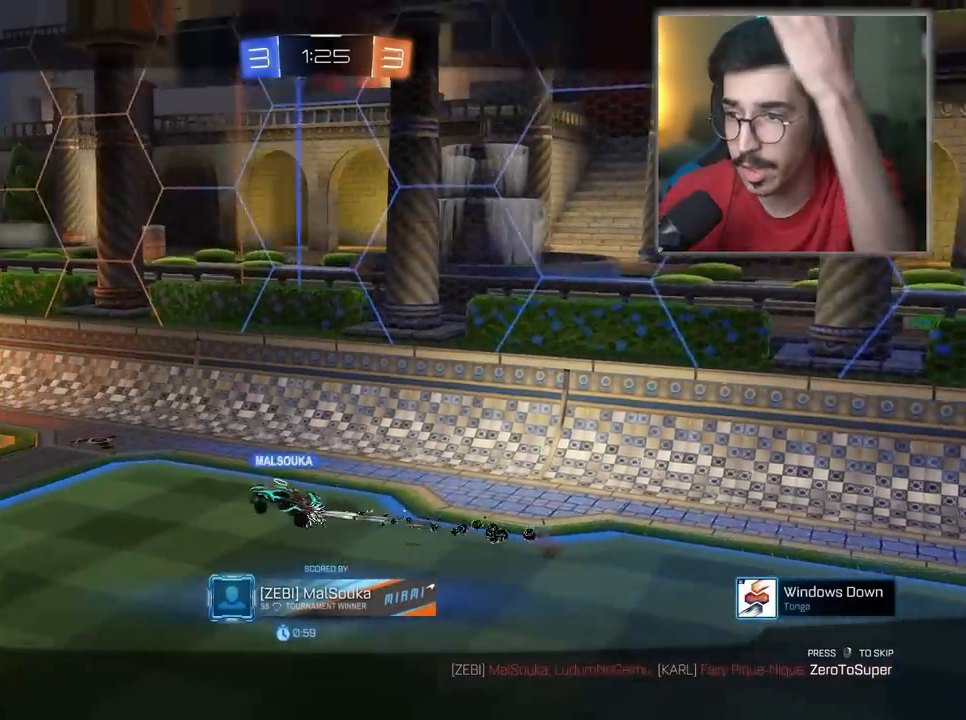
{"keys": [], "mouse": [], "mouse_move": "still", "events": []}
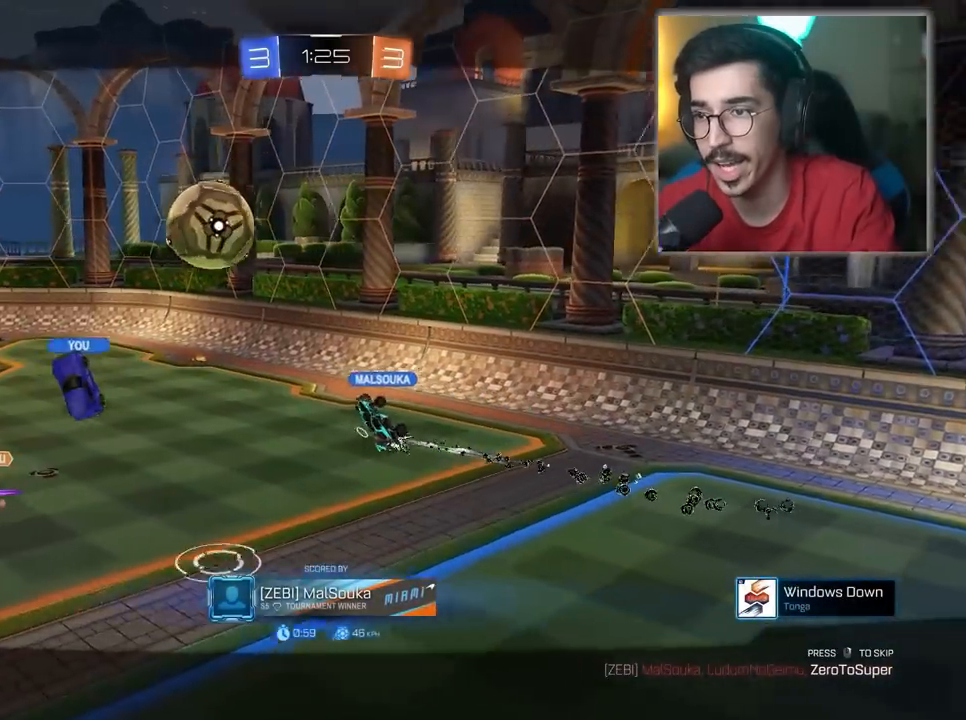
{"keys": [], "mouse": [], "mouse_move": "still", "events": []}